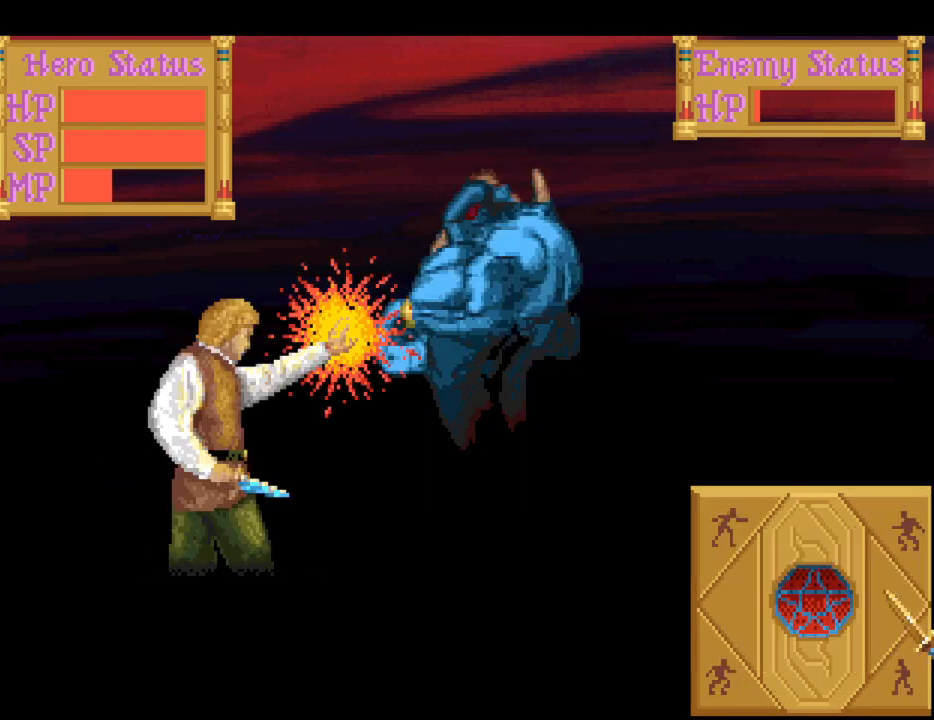
Gameplay with keyboard and mouse; each line is a JSON object with the keys and mouse buttons held at the frame after it. "events" lists presses ("down") and releases ("up") of "down", "escape", "f1", "f10", "f11", "f12", "f2", "f3", "f4", "f5", "f6", "f7", "f8", "f9", "left", "right", "space", "up", "mouse_left", "mouse_wheel", "mouse_right" and "mouse_mb4" between this image and that frame as [ms after this image, input, new state], when the widget could be followed in between. "mouse_left", "mouse_wheel", "mouse_right", "mouse_mb4" = the "left", "wheel", "right", "mb4" buttons of the "mouse" list. No other keys are recorded. "wheel" means that the mouse wheel is clicked or scrolled. Not read: mouse_move.
{"keys": [], "mouse": [], "events": []}
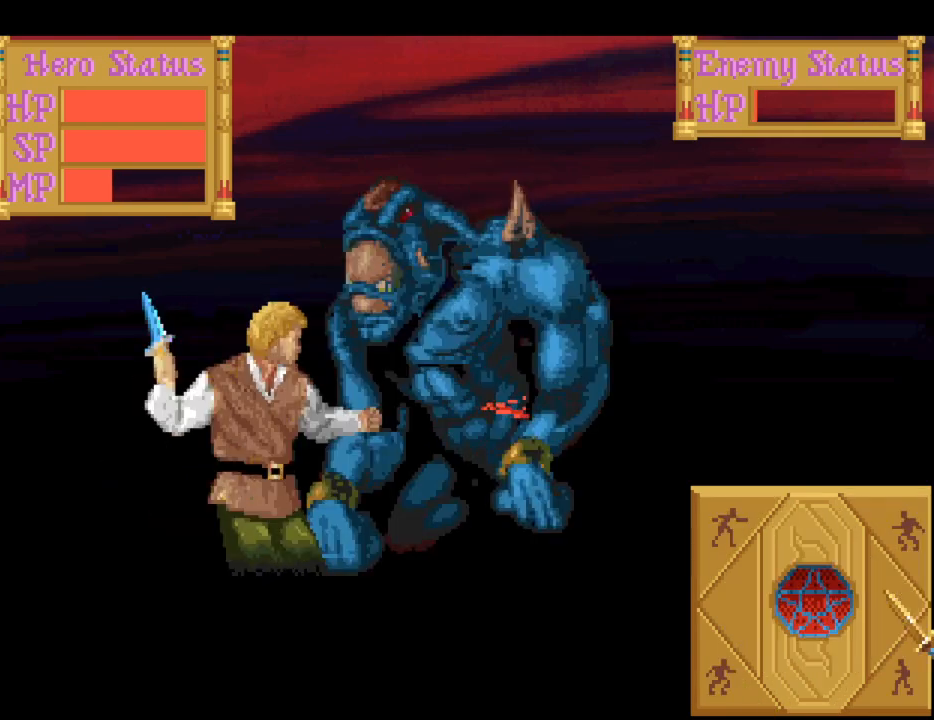
{"keys": [], "mouse": [], "events": []}
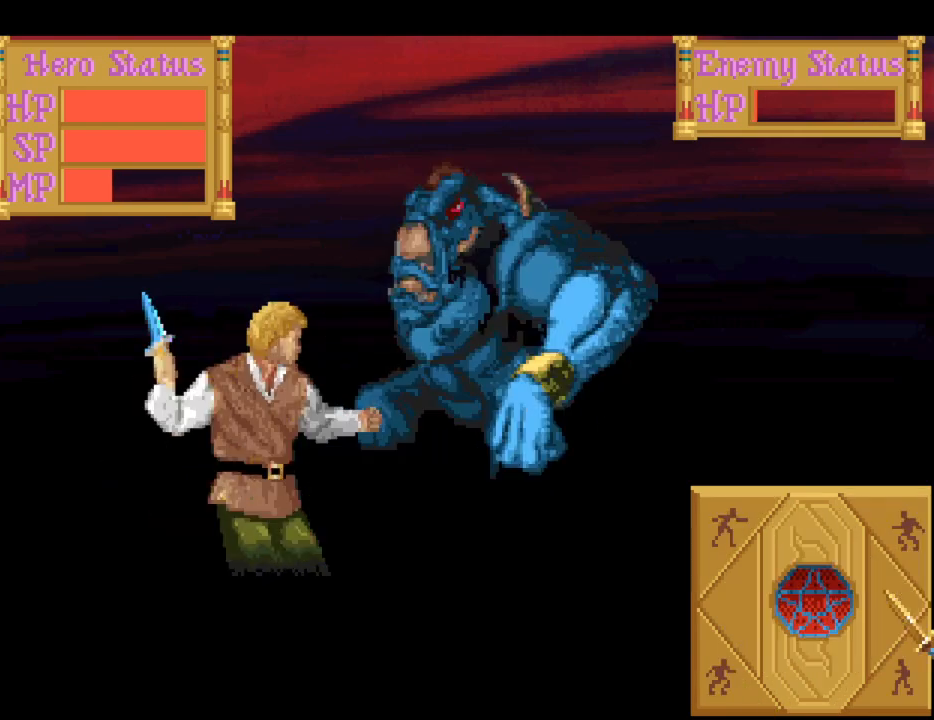
{"keys": [], "mouse": [], "events": [[300, "left", "down"], [383, "left", "up"]]}
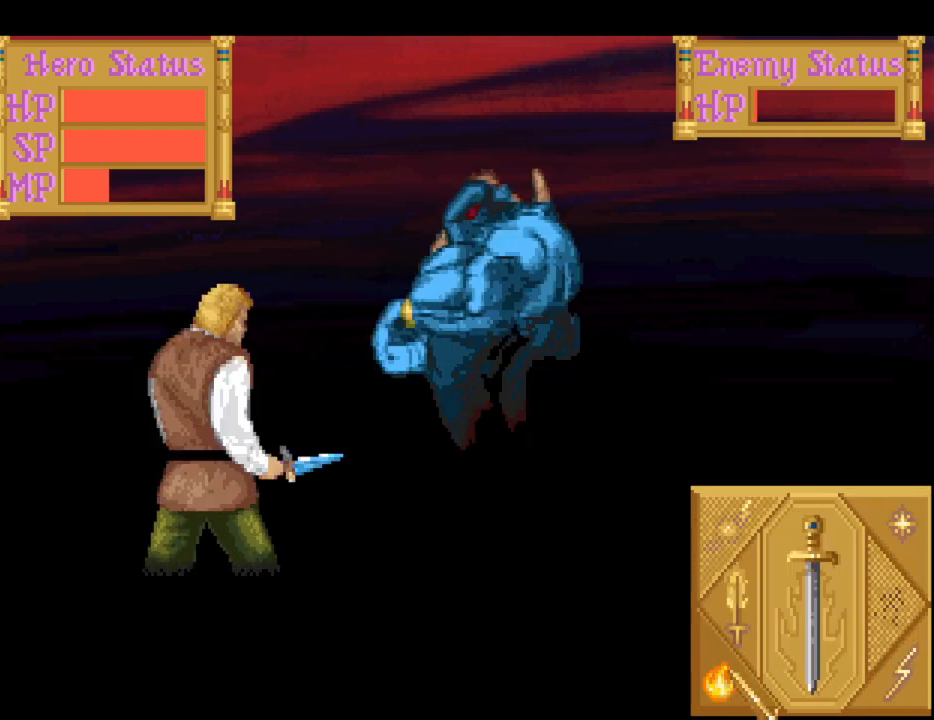
{"keys": [], "mouse": [], "events": []}
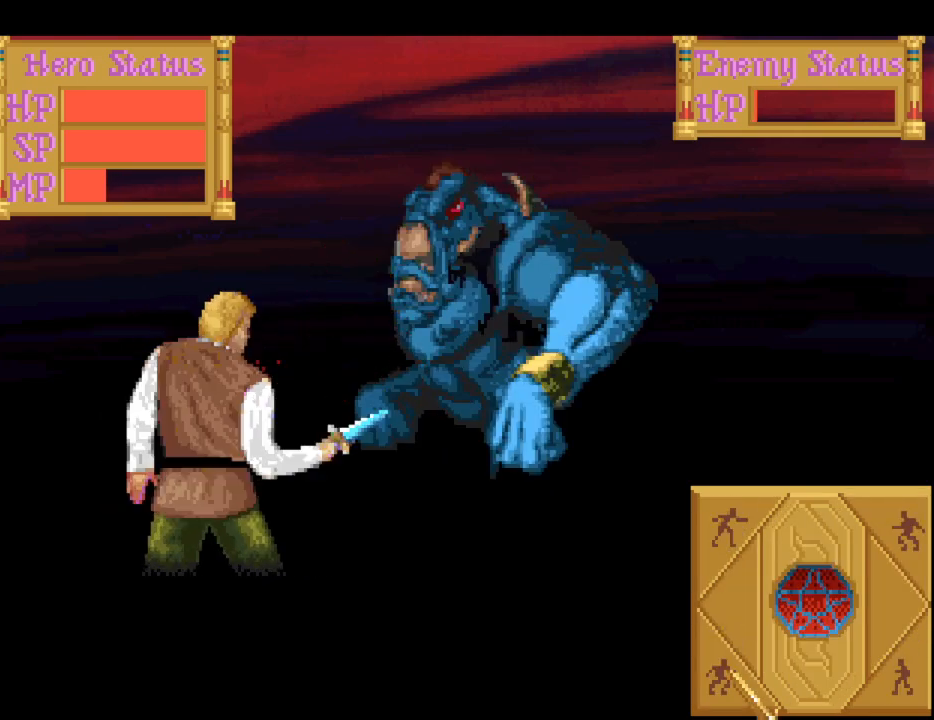
{"keys": [], "mouse": [], "events": []}
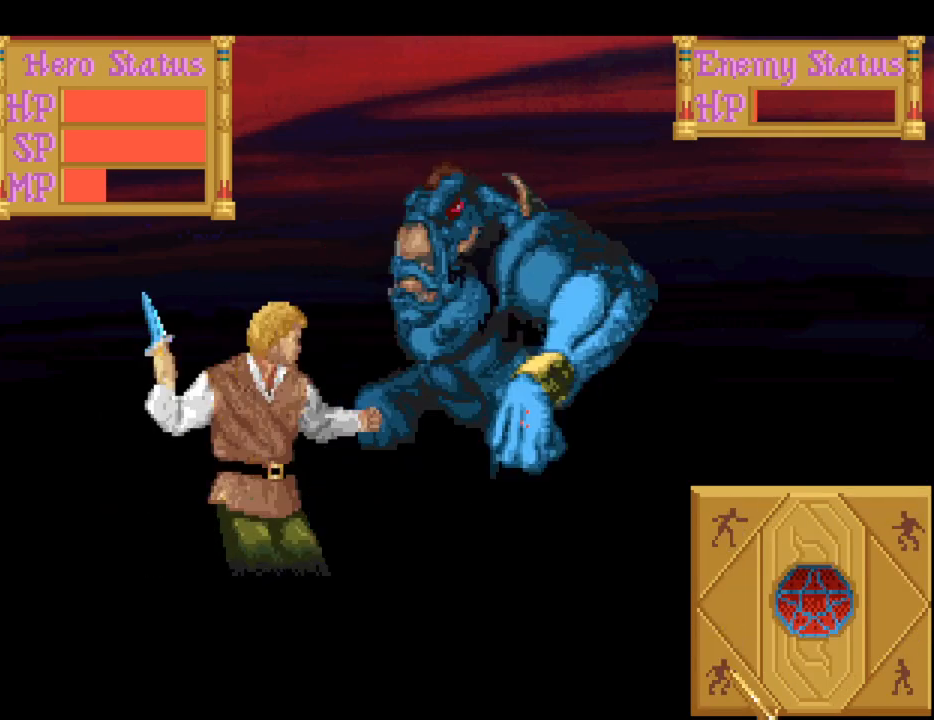
{"keys": [], "mouse": [], "events": []}
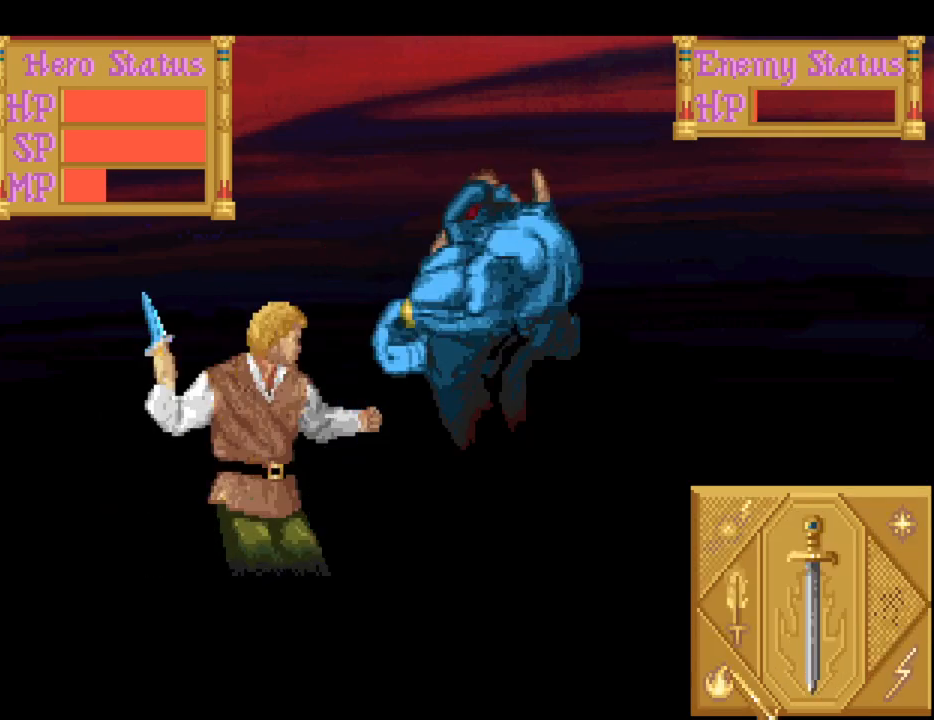
{"keys": [], "mouse": [], "events": [[167, "left", "down"], [300, "left", "up"]]}